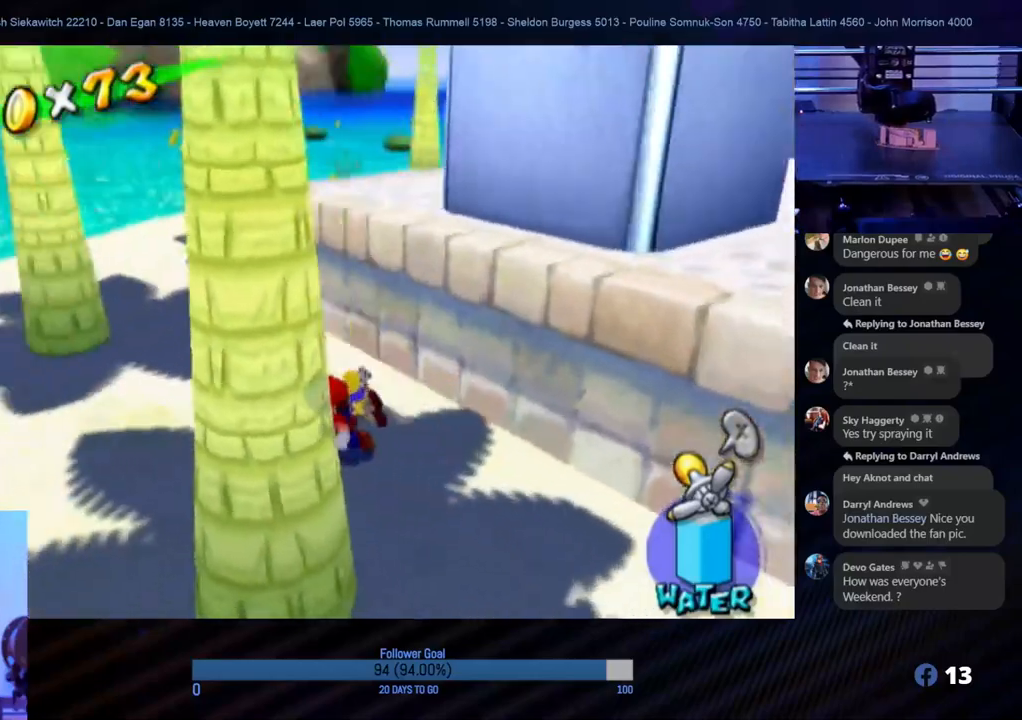
Gameplay with a controller (Nintendo layout); each line is a JSON object with the inputs held at the frame after it. "events" lists button and stick changes between this image and that frame as [ms after this image, input, new state], when the widget could be followed in between. Not read: L3 R3.
{"buttons": ["R1"], "left_stick": "up", "right_stick": "center", "events": [[33, "left_stick", "up"], [367, "R1", "down"]]}
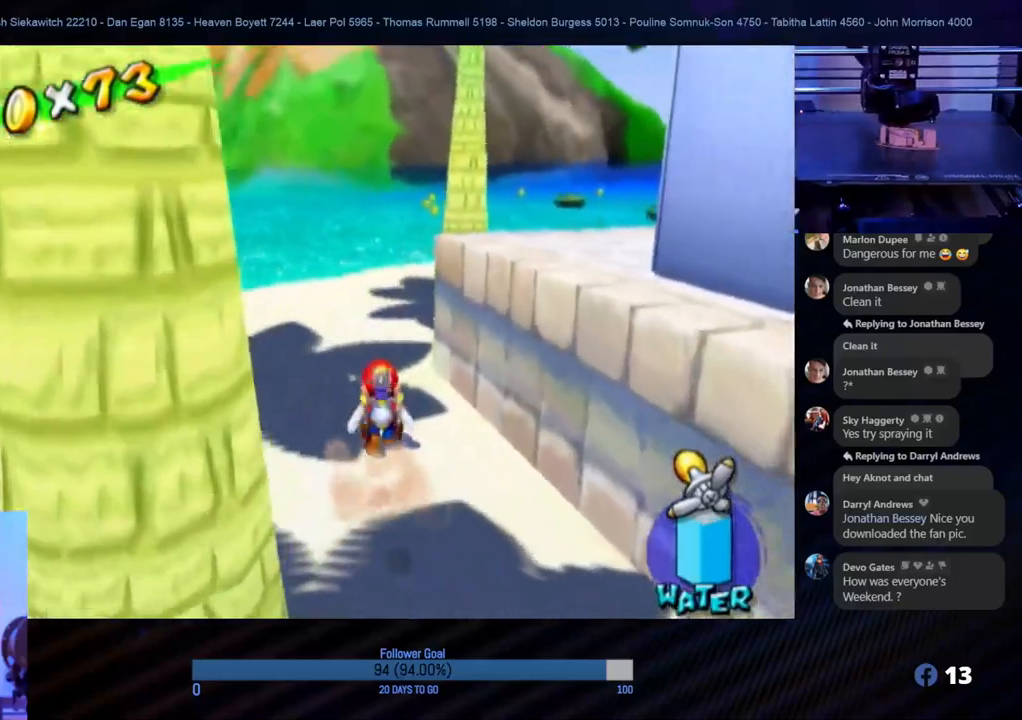
{"buttons": ["R1"], "left_stick": "up", "right_stick": "center", "events": []}
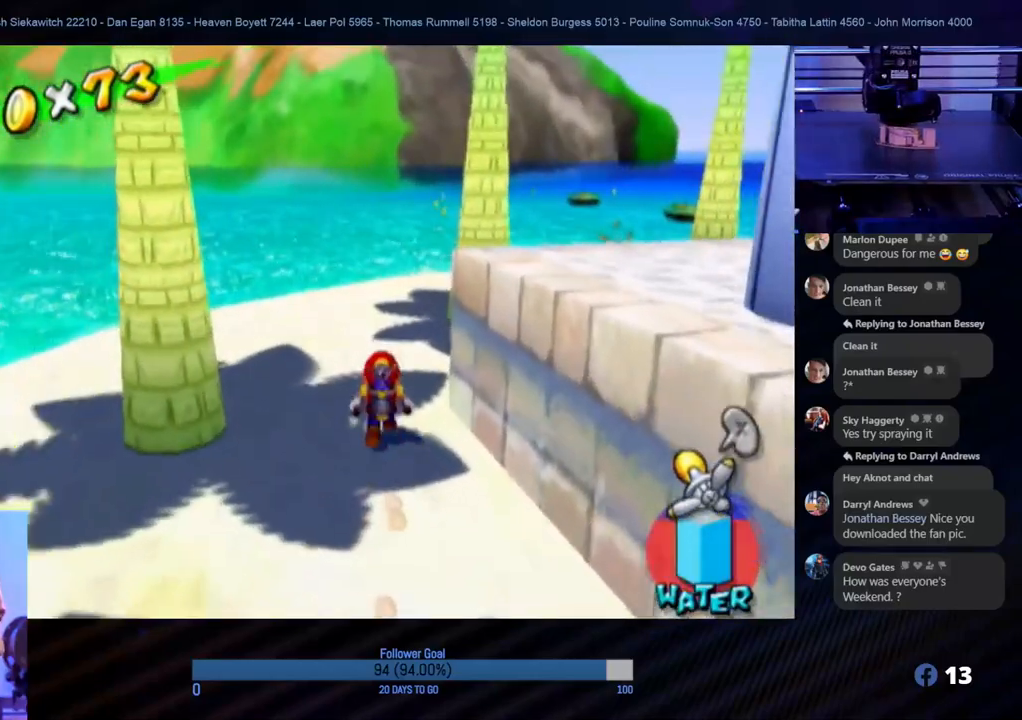
{"buttons": ["R1"], "left_stick": "center", "right_stick": "center", "events": [[300, "left_stick", "up-right"], [433, "left_stick", "center"]]}
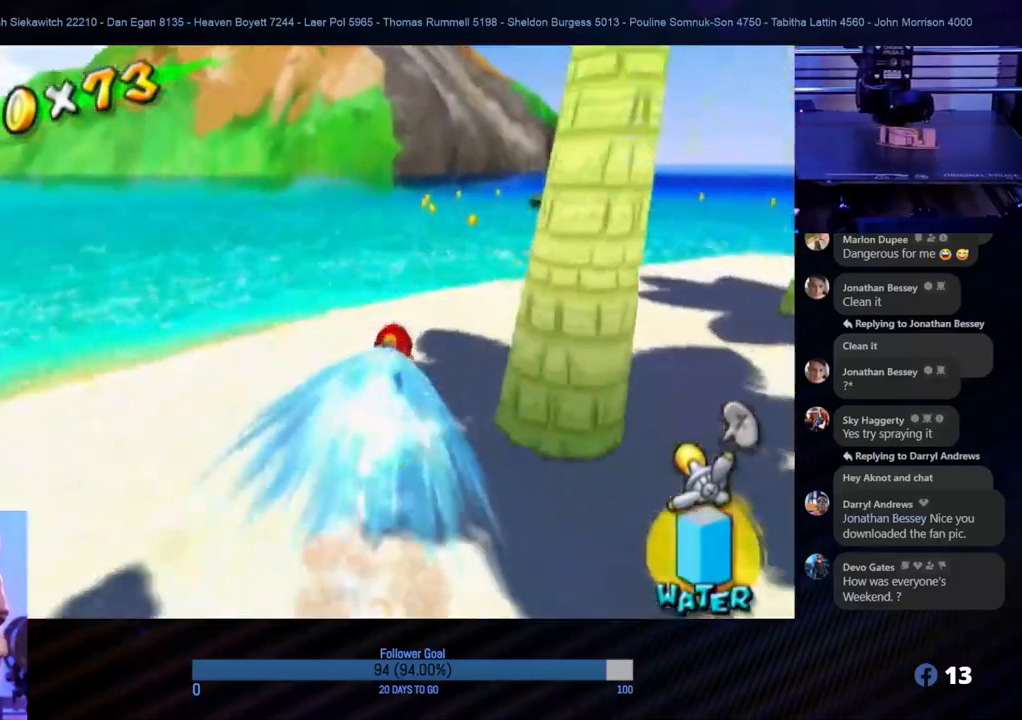
{"buttons": ["R1"], "left_stick": "up", "right_stick": "center", "events": [[200, "left_stick", "up-right"], [317, "left_stick", "up"]]}
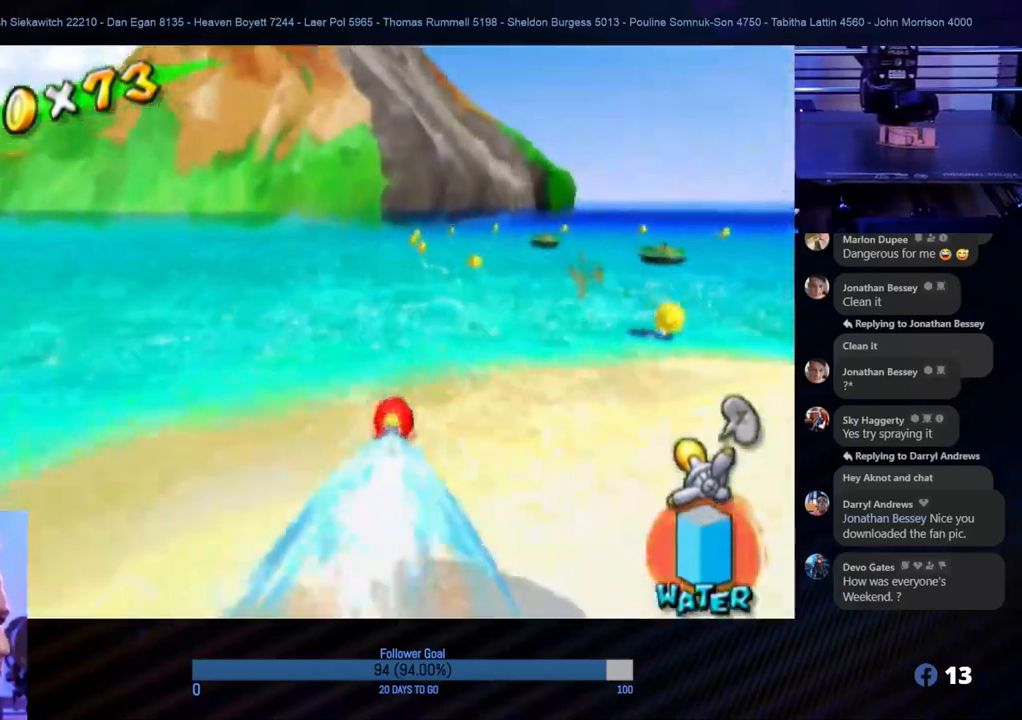
{"buttons": ["R1"], "left_stick": "up", "right_stick": "center", "events": []}
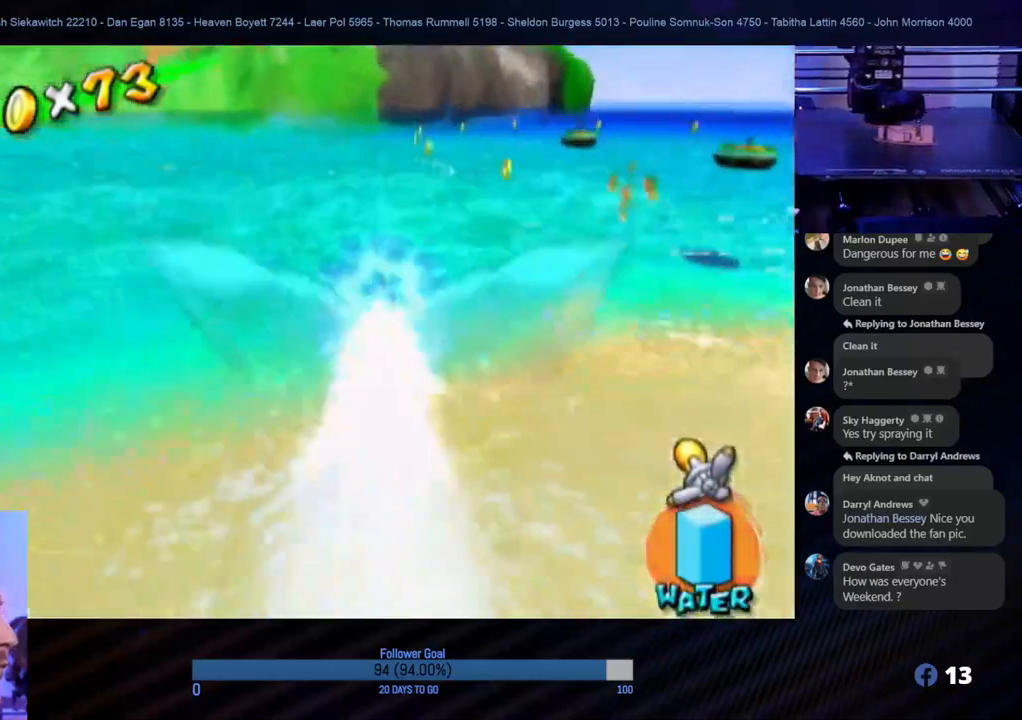
{"buttons": ["R1"], "left_stick": "up", "right_stick": "center", "events": []}
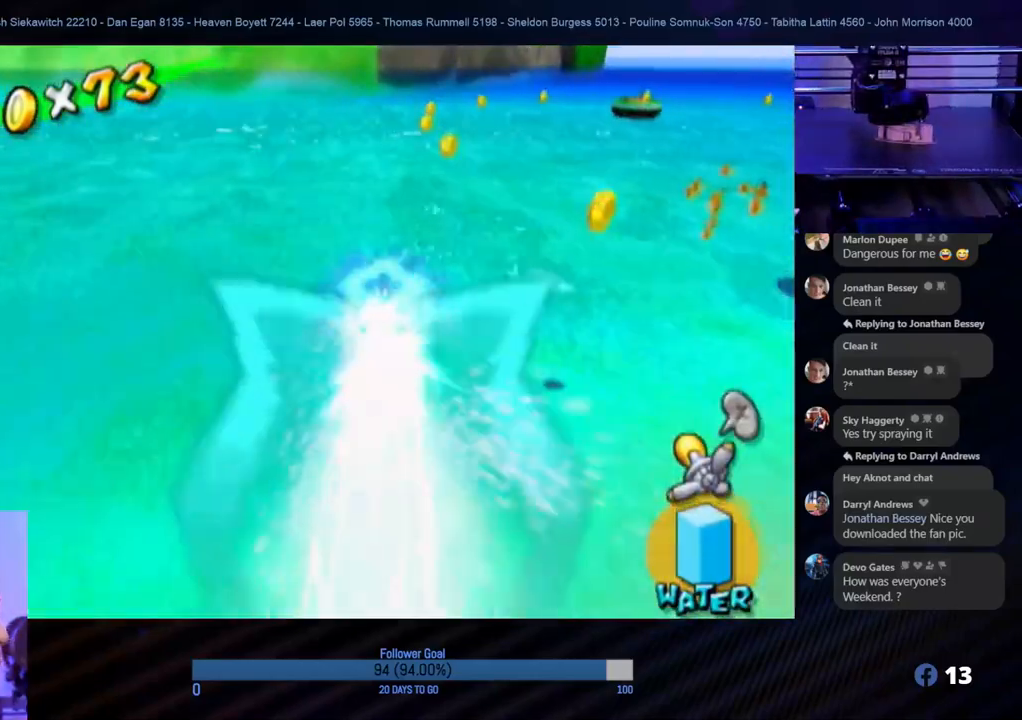
{"buttons": ["R1"], "left_stick": "up-right", "right_stick": "center", "events": [[350, "left_stick", "up-right"]]}
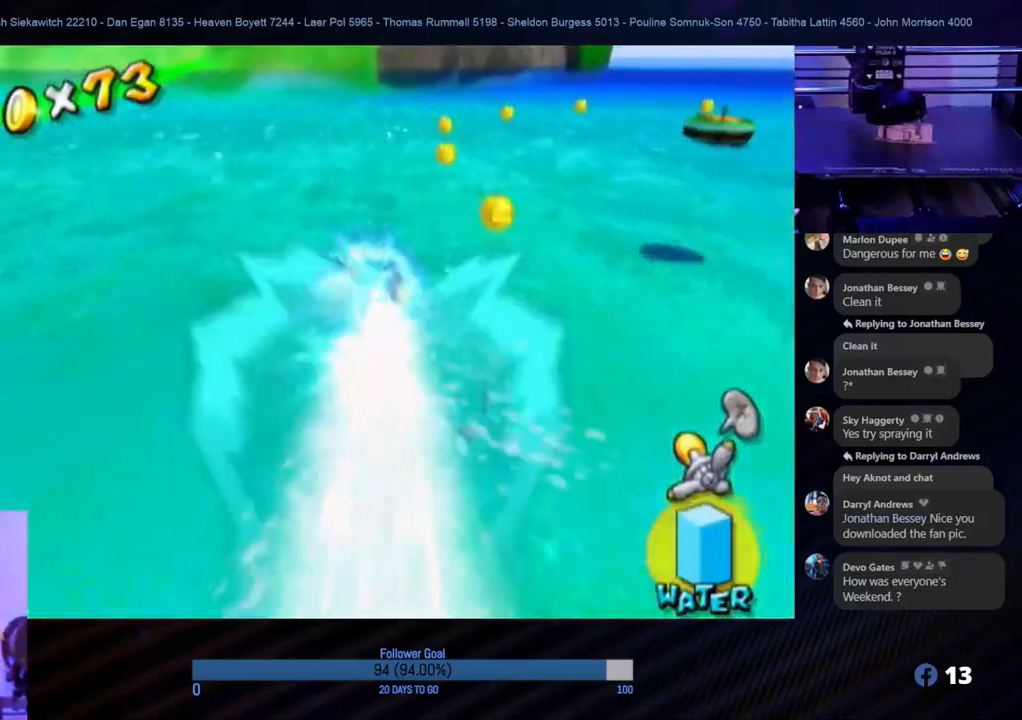
{"buttons": ["R1"], "left_stick": "up", "right_stick": "center", "events": [[50, "left_stick", "up"]]}
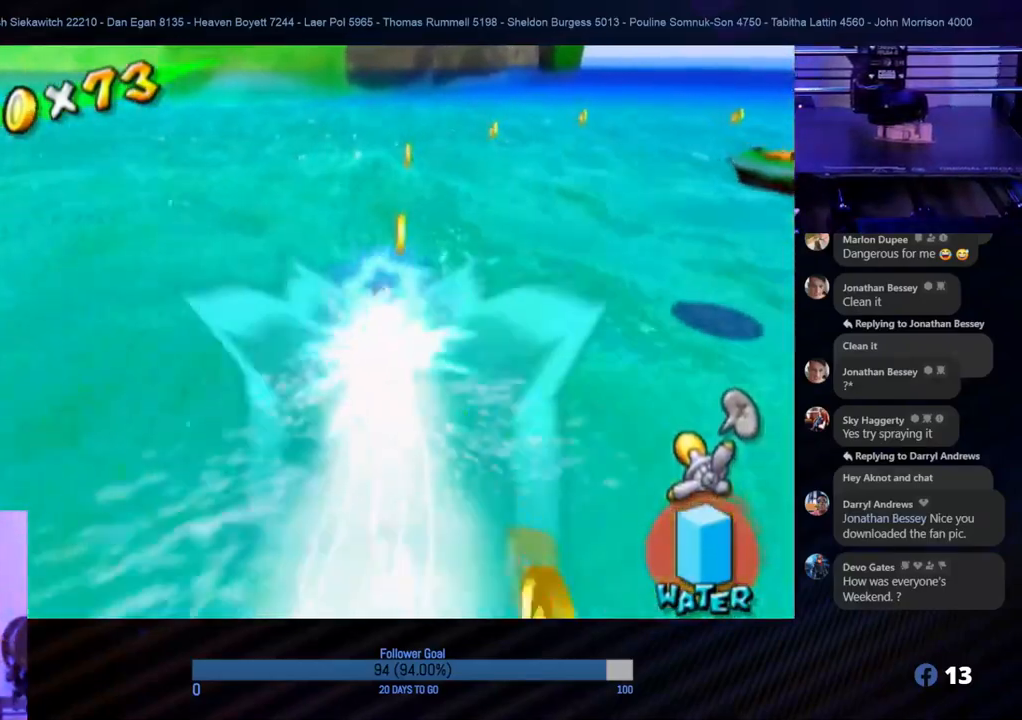
{"buttons": ["R1"], "left_stick": "up", "right_stick": "center", "events": [[267, "left_stick", "up-right"], [500, "left_stick", "up"]]}
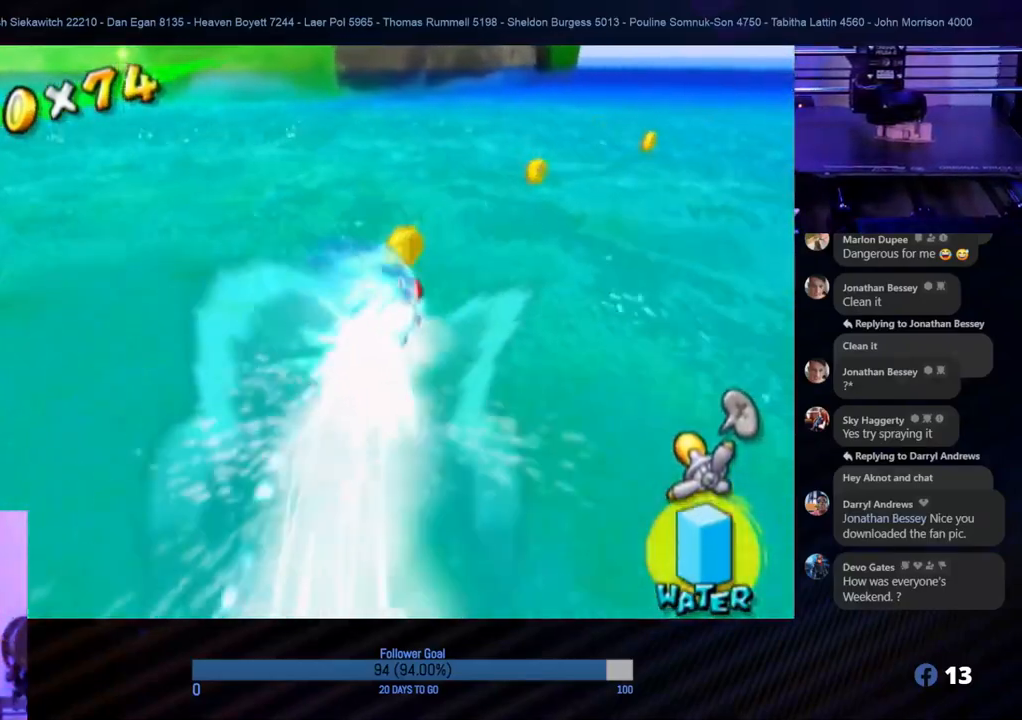
{"buttons": ["R1"], "left_stick": "up-right", "right_stick": "center", "events": [[100, "left_stick", "up-right"]]}
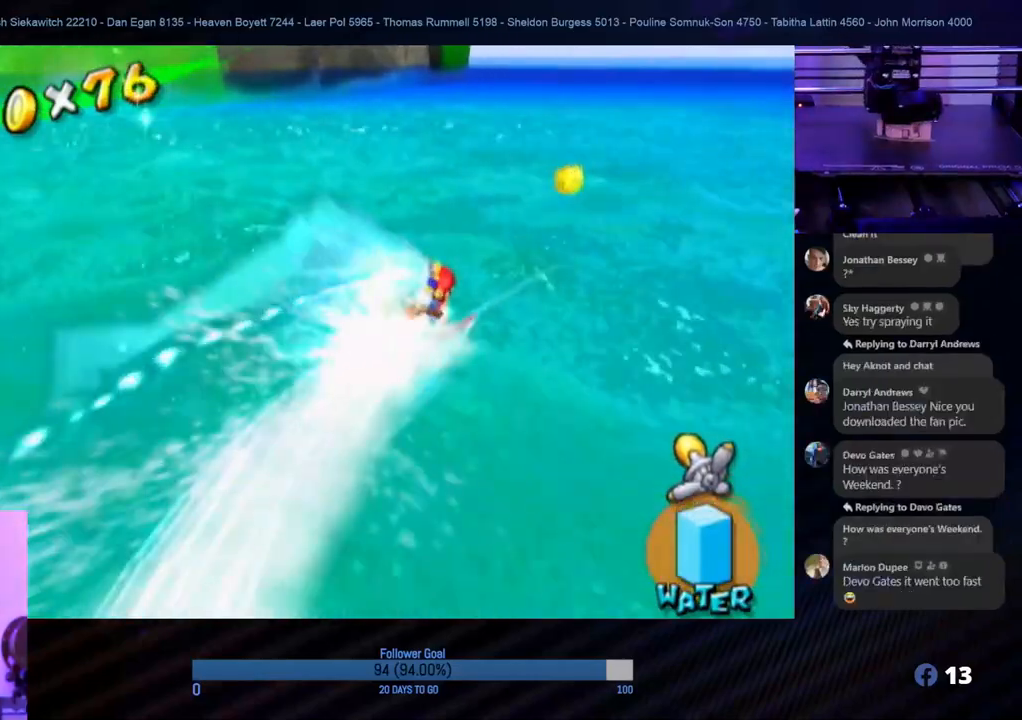
{"buttons": ["R1"], "left_stick": "up", "right_stick": "center", "events": [[267, "left_stick", "up"]]}
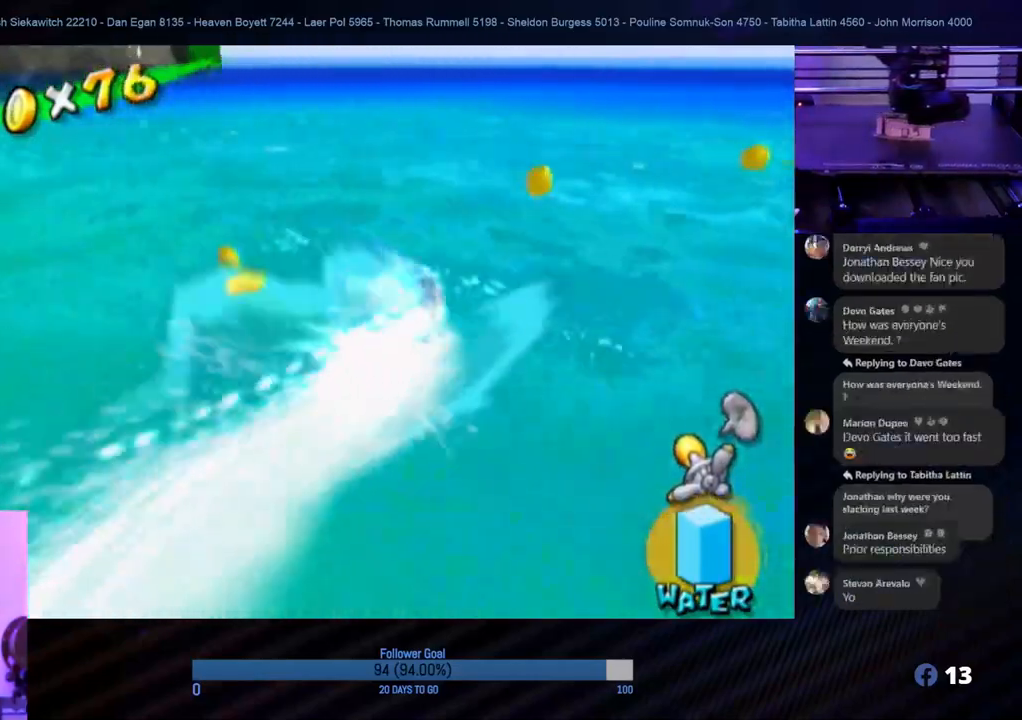
{"buttons": ["R1"], "left_stick": "right", "right_stick": "center", "events": [[83, "left_stick", "right"], [300, "left_stick", "up"], [467, "left_stick", "right"]]}
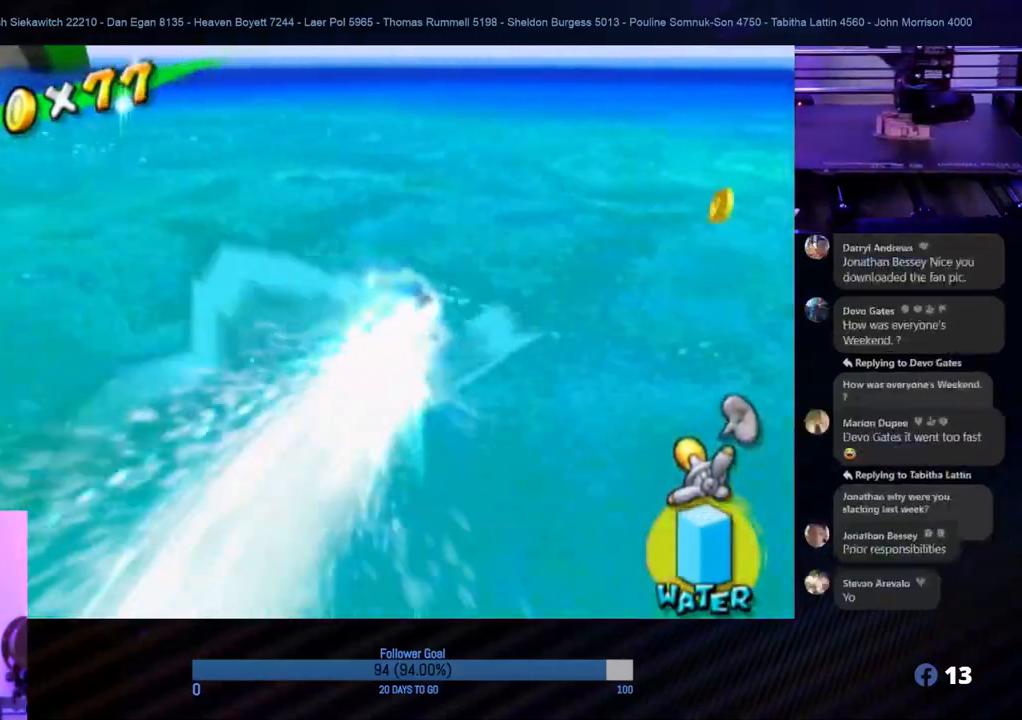
{"buttons": ["R1"], "left_stick": "right", "right_stick": "center", "events": []}
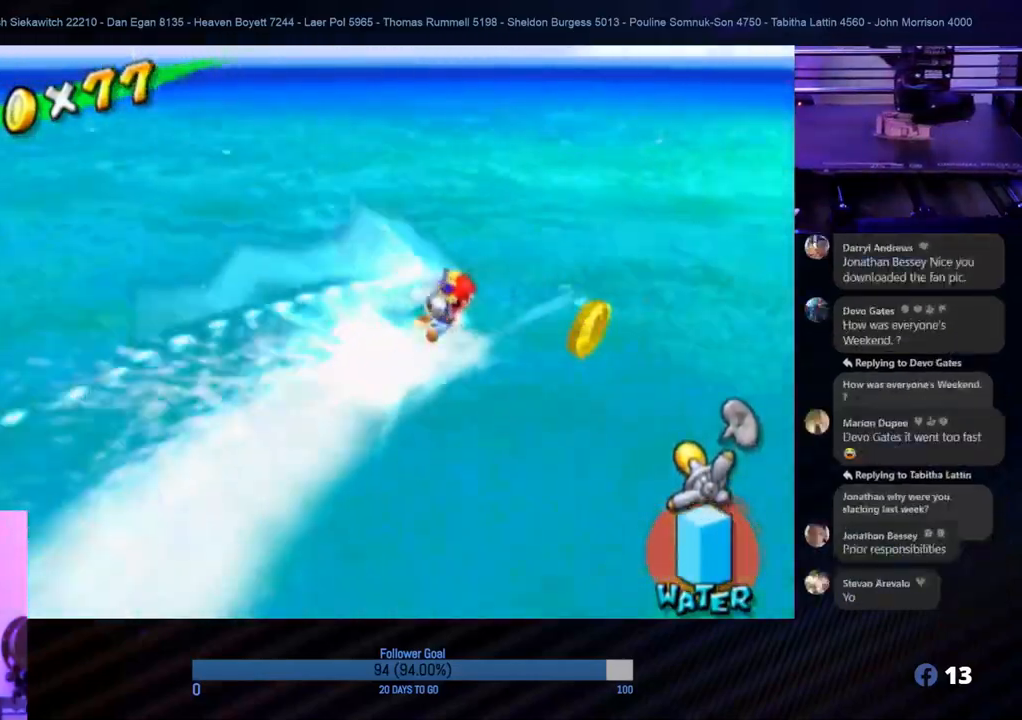
{"buttons": ["R1"], "left_stick": "up", "right_stick": "center", "events": [[383, "left_stick", "up"]]}
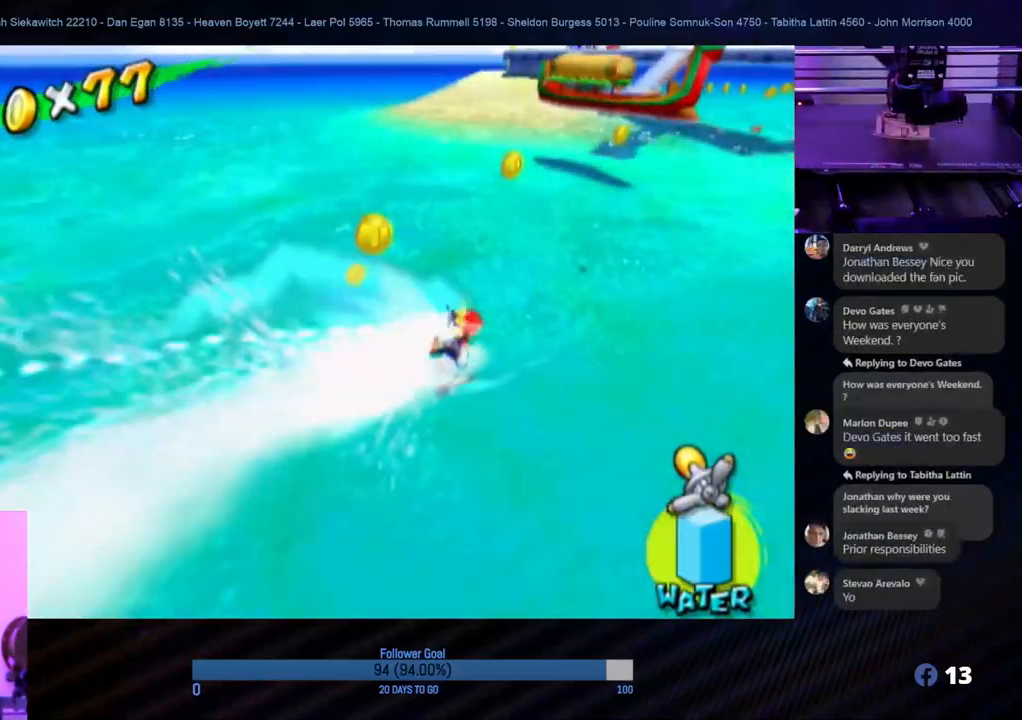
{"buttons": ["R1"], "left_stick": "up", "right_stick": "center", "events": [[50, "left_stick", "up-left"], [267, "left_stick", "up-right"], [383, "left_stick", "up"]]}
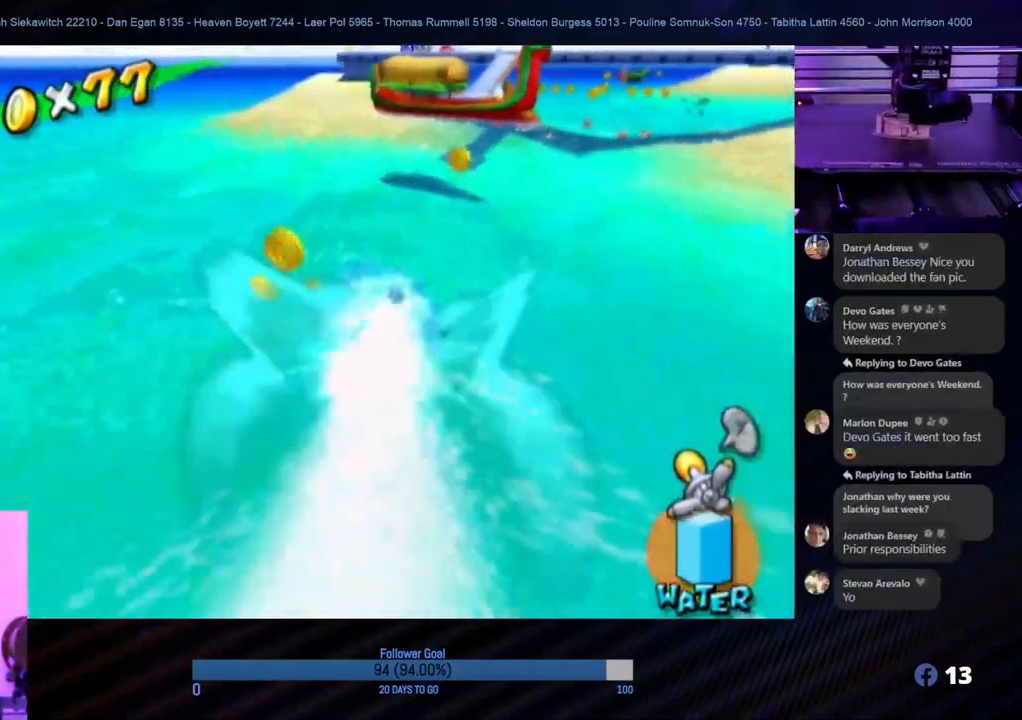
{"buttons": ["R1"], "left_stick": "up-right", "right_stick": "center", "events": [[183, "left_stick", "up-right"]]}
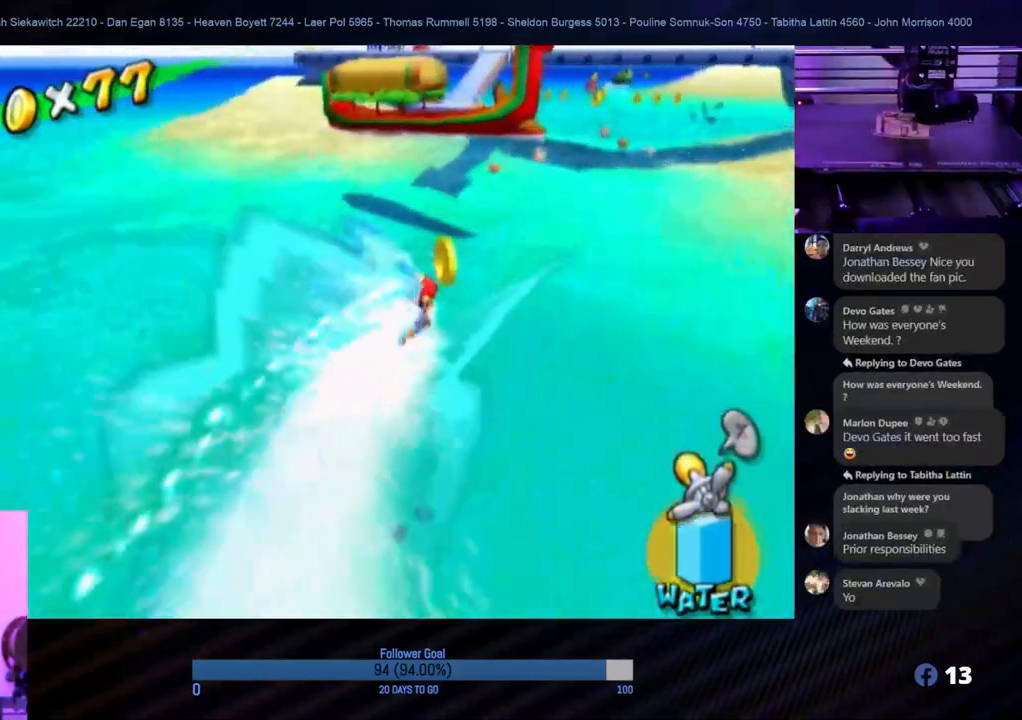
{"buttons": ["R1"], "left_stick": "up", "right_stick": "center", "events": [[100, "left_stick", "up"]]}
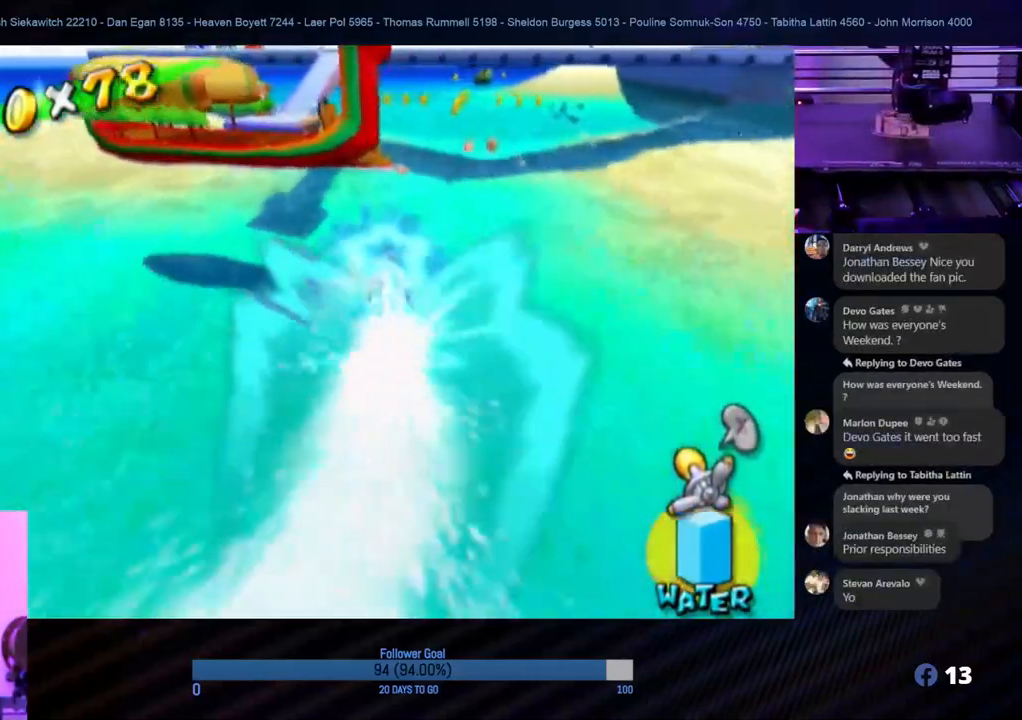
{"buttons": ["R1"], "left_stick": "up", "right_stick": "center", "events": [[267, "left_stick", "up-right"], [450, "left_stick", "up"]]}
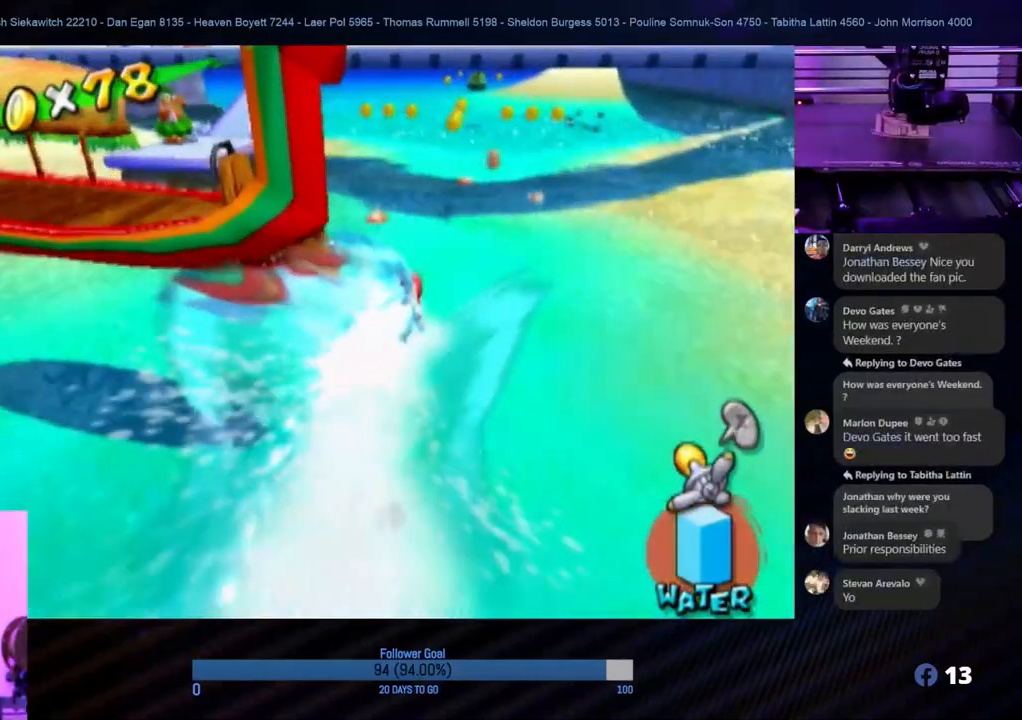
{"buttons": ["R1"], "left_stick": "up", "right_stick": "center", "events": []}
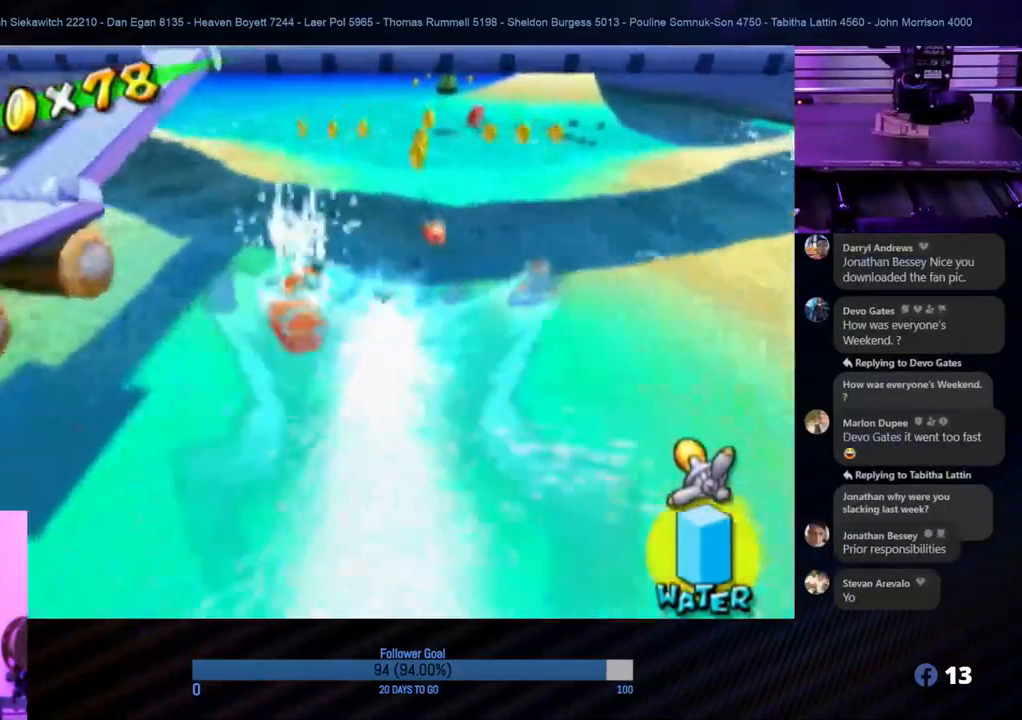
{"buttons": ["R1"], "left_stick": "up", "right_stick": "center", "events": [[317, "left_stick", "up-right"], [500, "left_stick", "up"]]}
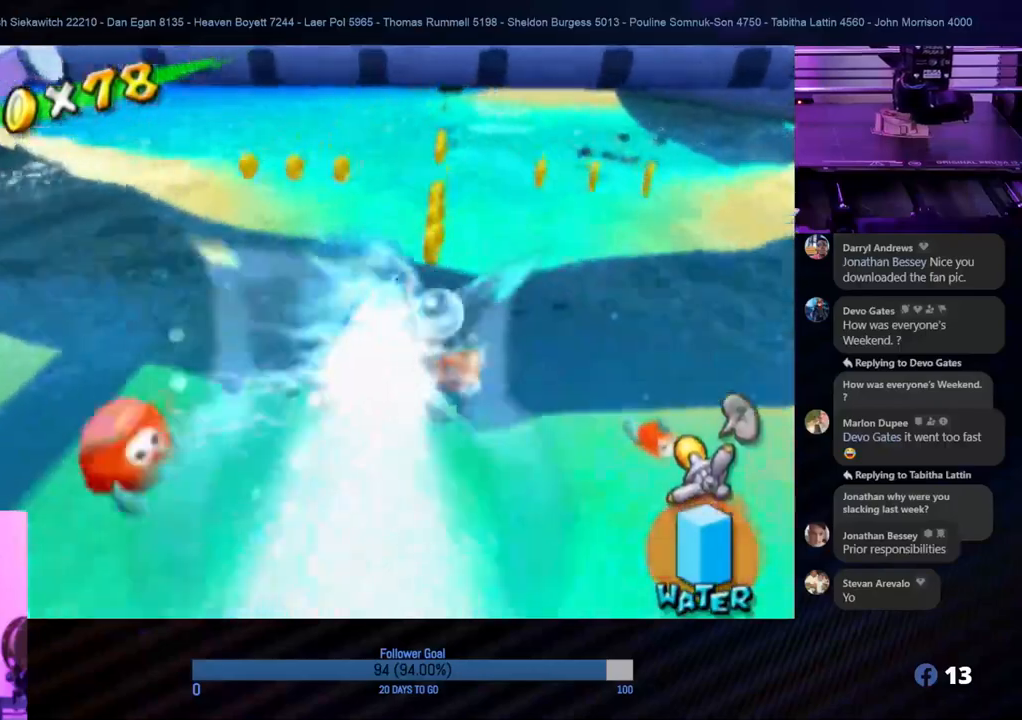
{"buttons": ["R1"], "left_stick": "up", "right_stick": "center", "events": []}
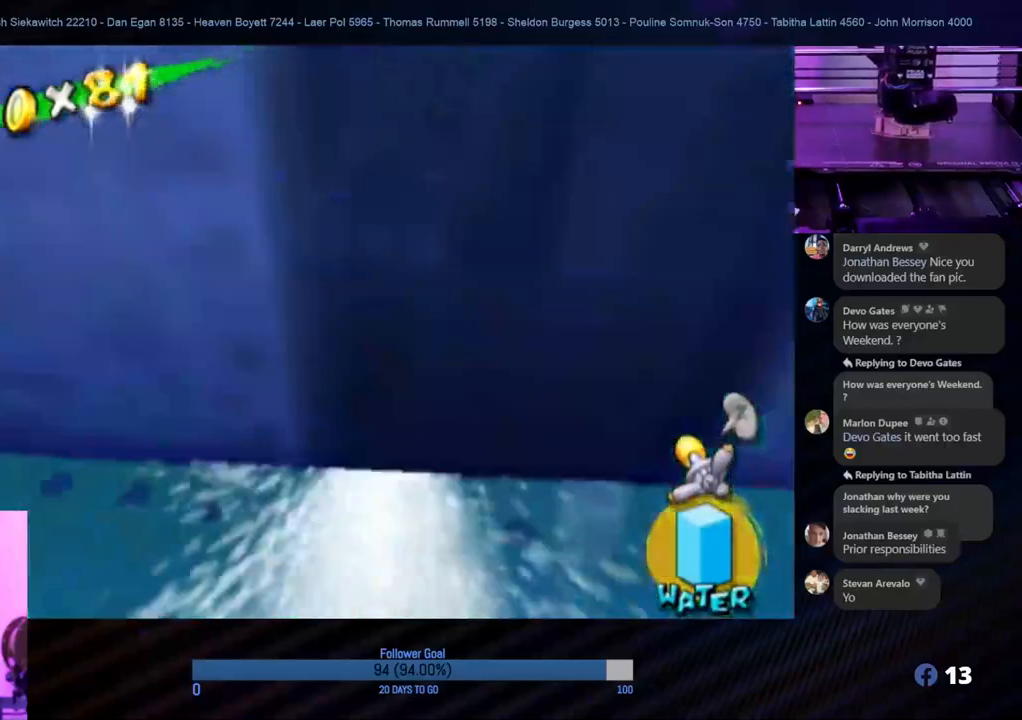
{"buttons": ["R1"], "left_stick": "up", "right_stick": "center", "events": []}
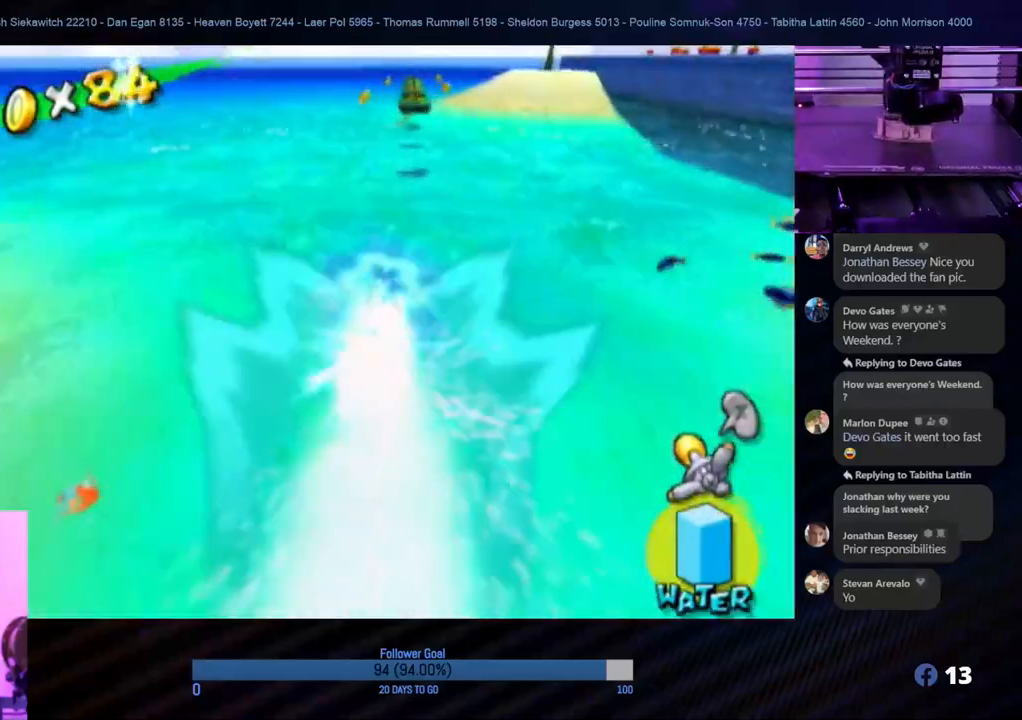
{"buttons": ["R1"], "left_stick": "up", "right_stick": "center", "events": []}
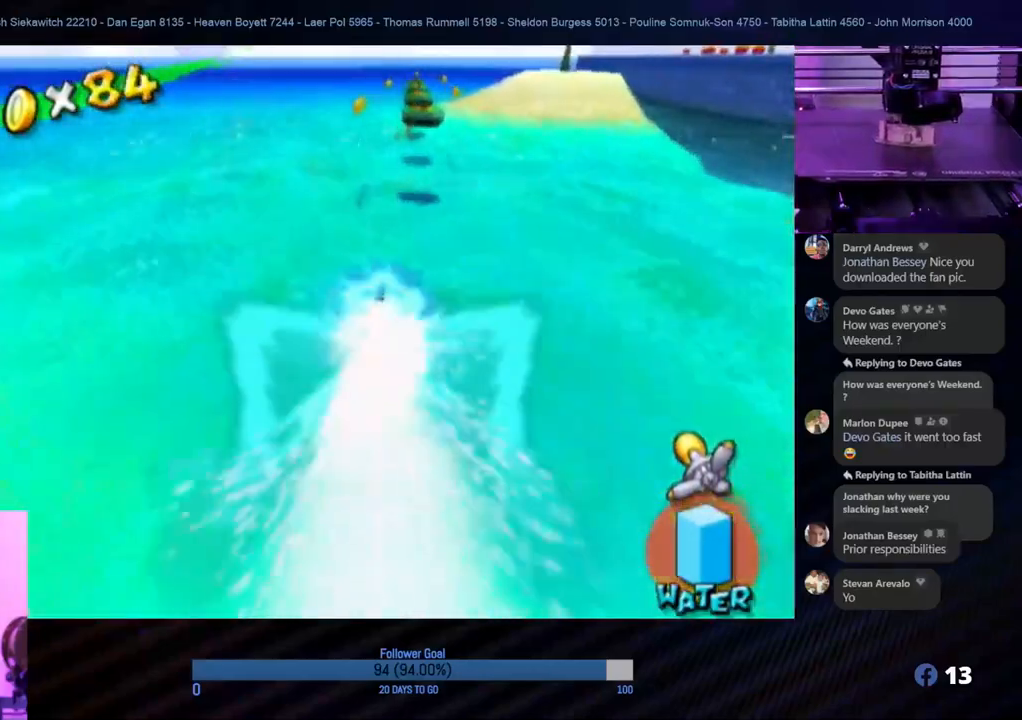
{"buttons": ["R1"], "left_stick": "up", "right_stick": "center", "events": [[133, "left_stick", "up-right"], [283, "left_stick", "up"]]}
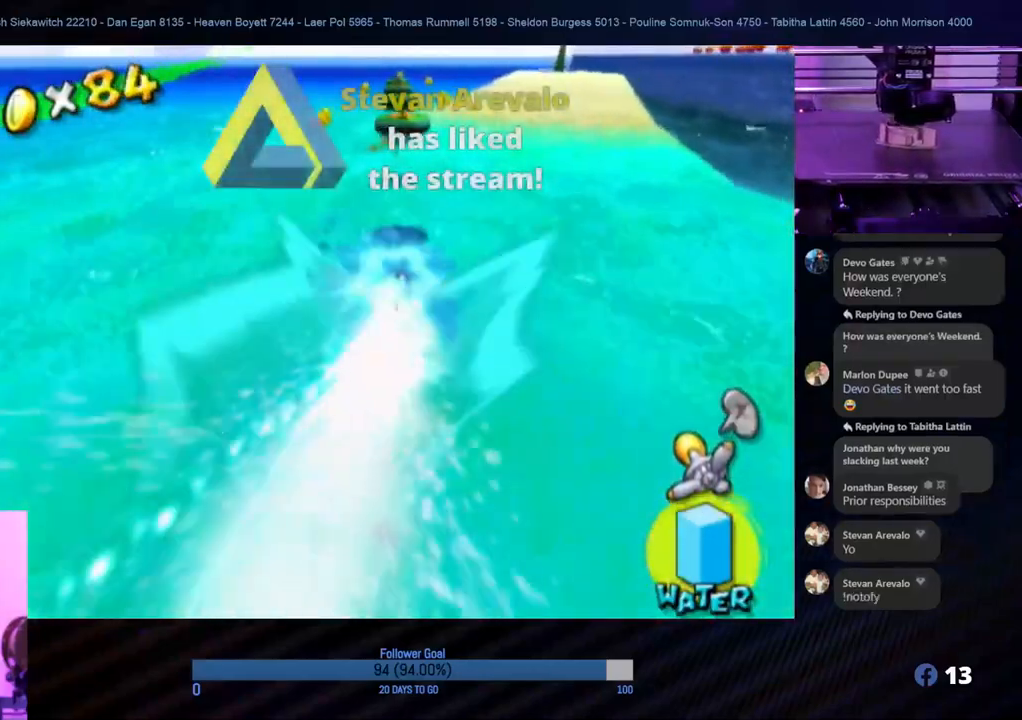
{"buttons": ["R1"], "left_stick": "up-left", "right_stick": "center", "events": [[283, "left_stick", "up-left"]]}
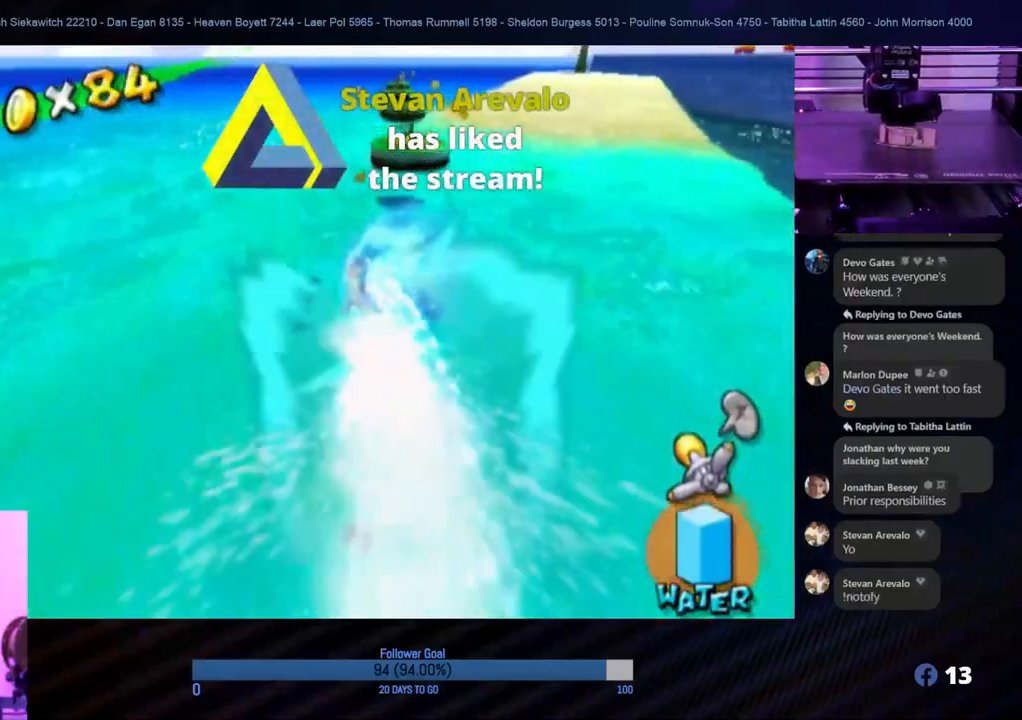
{"buttons": ["R1"], "left_stick": "up", "right_stick": "center", "events": [[150, "left_stick", "up"]]}
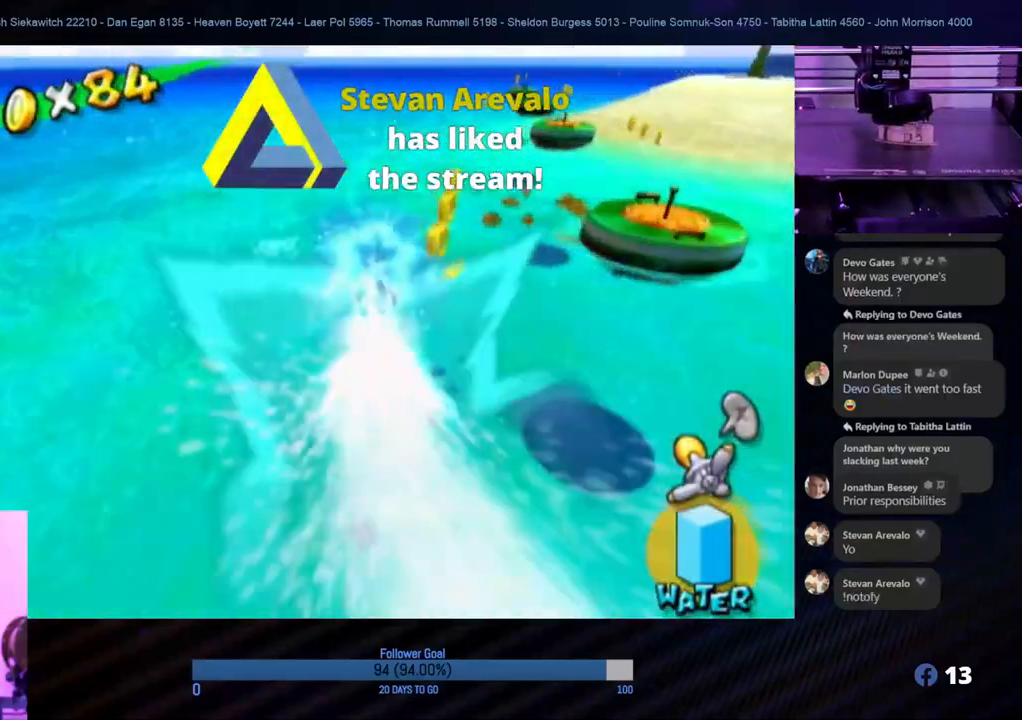
{"buttons": ["R1"], "left_stick": "up", "right_stick": "center", "events": [[183, "left_stick", "up-right"], [350, "left_stick", "up"]]}
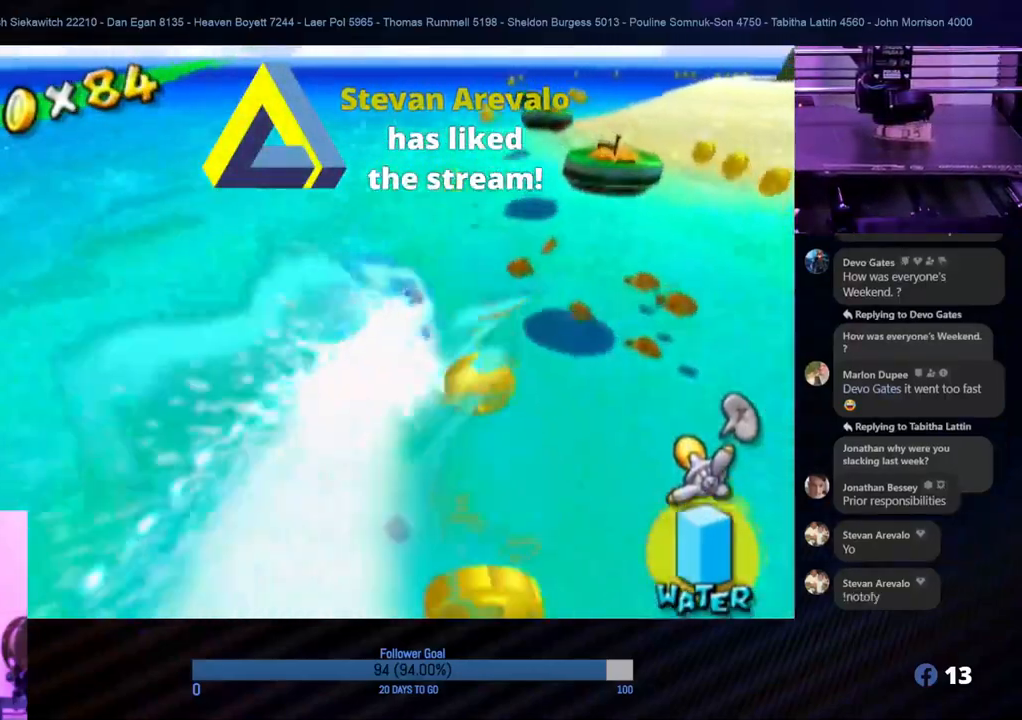
{"buttons": ["R1"], "left_stick": "up-right", "right_stick": "center", "events": [[450, "left_stick", "up-right"]]}
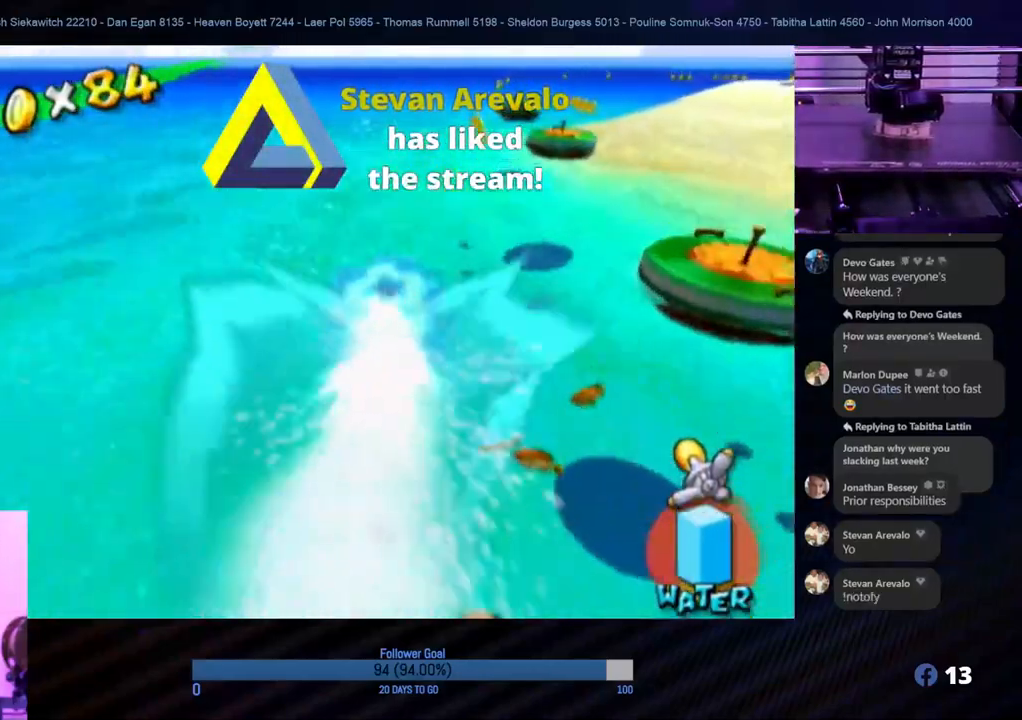
{"buttons": ["R1"], "left_stick": "up-right", "right_stick": "center", "events": [[150, "left_stick", "up"], [383, "left_stick", "up-right"]]}